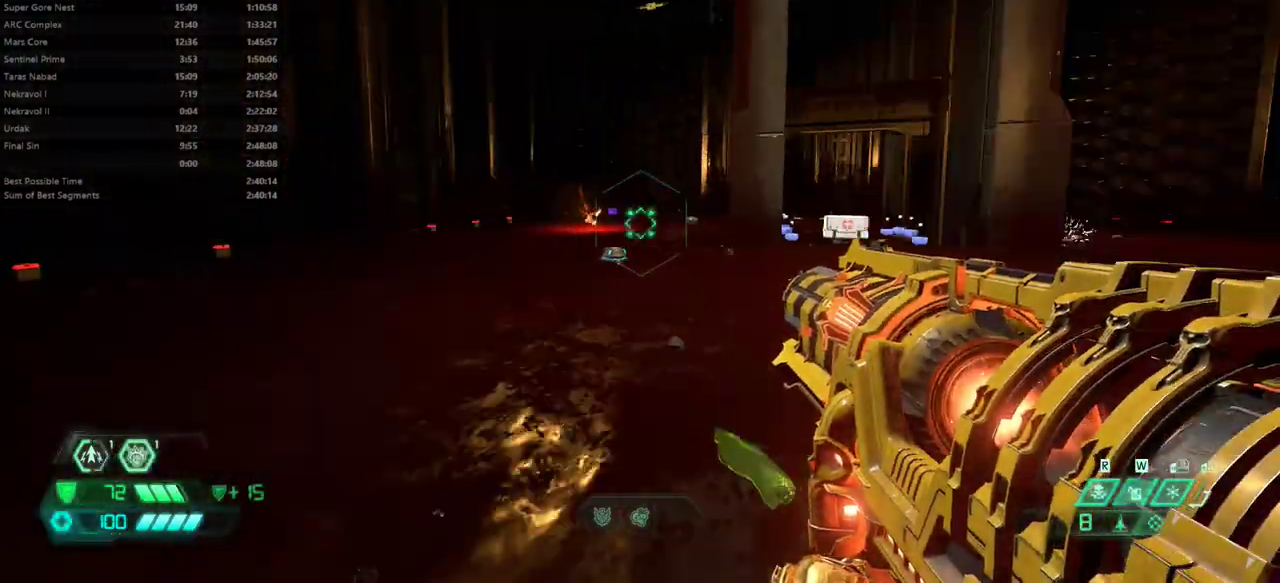
Gameplay with keyboard and mouse; each line is a JSON object with the keys and mouse buttons held at the frame after it. "events" lists presses ("down") and releases ("up") of "1", "alt", "bfg", "bl", "bw", "c", "caps_lock", "cg", "cs", "csg", "ctrl", "dash", "fb", "fw", "hc", "jump", "l", "mel", "mod", "pr", "r", "rl", "ssg", "tab", "v", "z", "mouse_left", "mouse_wheel" and "mouse_right" between this image and that frame as [ms after this image, input, new state], when the widget could be followed in between. "mouse_left", "mouse_wheel", "mouse_right" = the "left", "wheel", "right" buttons of the "mouse" list. No other keys are recorded. "wheel" means that the mouse wheel is clicked or scrolled. Key names are as the overlay labels them; some are game actions (e.g. jump) rather than physical keys. Not read: mouse_move.
{"keys": [], "mouse": [], "events": [[67, "l", "up"], [67, "r", "down"], [100, "bw", "up"], [233, "fw", "down"], [400, "fw", "up"], [400, "r", "up"]]}
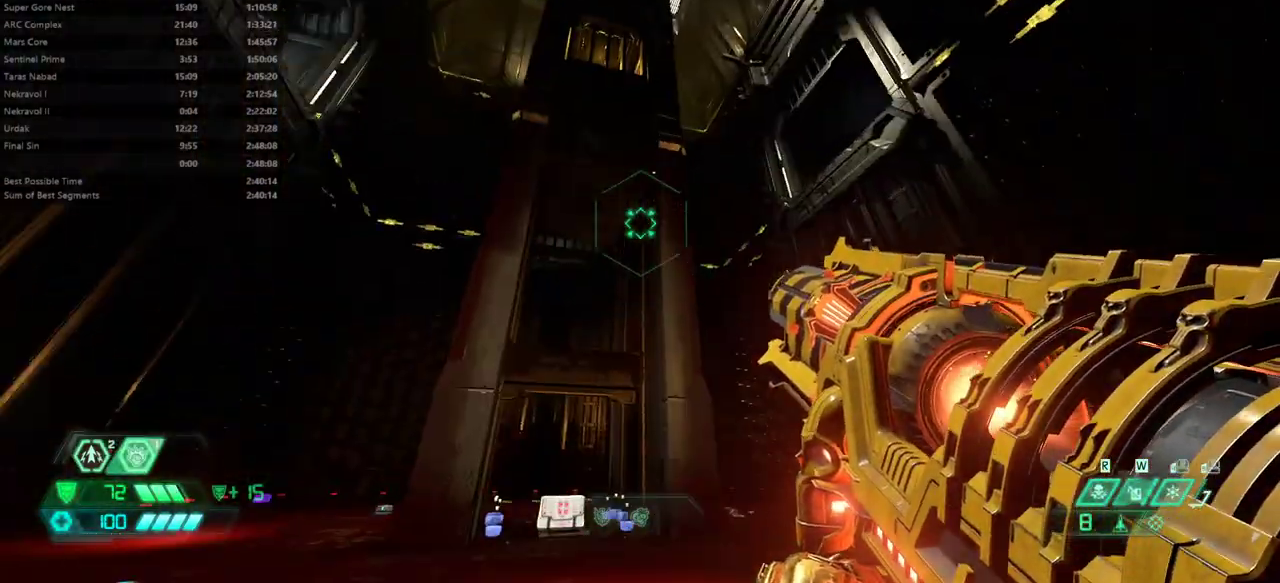
{"keys": ["fw", "l"], "mouse": [], "events": [[67, "r", "down"], [267, "r", "up"], [500, "fw", "down"], [500, "l", "down"]]}
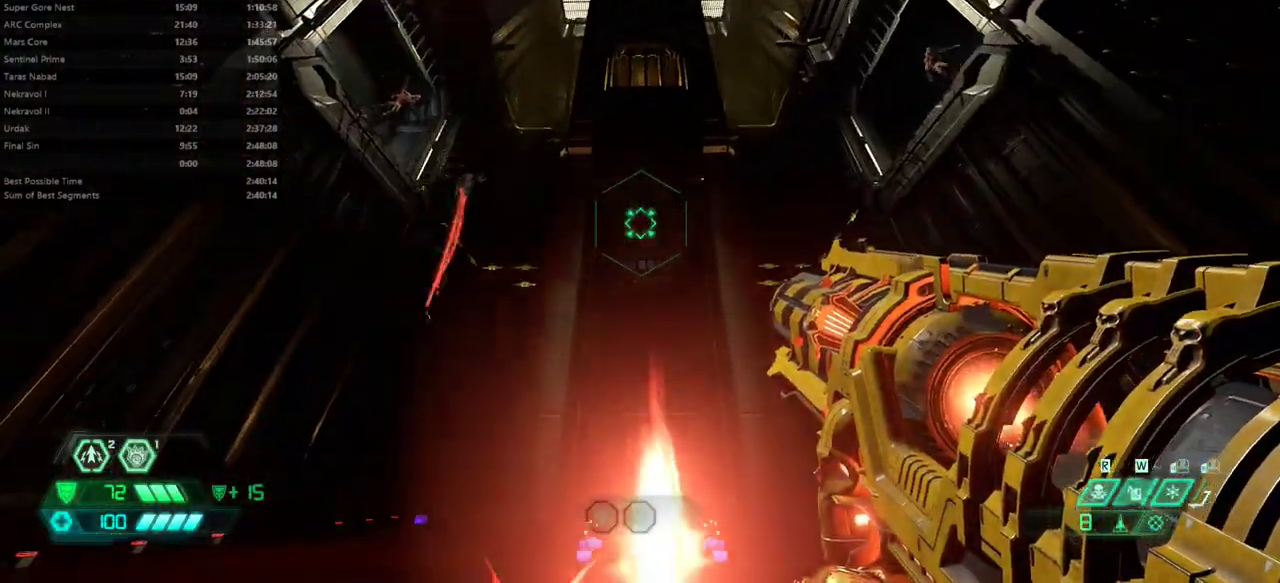
{"keys": [], "mouse": ["right"], "events": [[333, "fw", "up"], [367, "mouse_right", "down"], [433, "l", "up"]]}
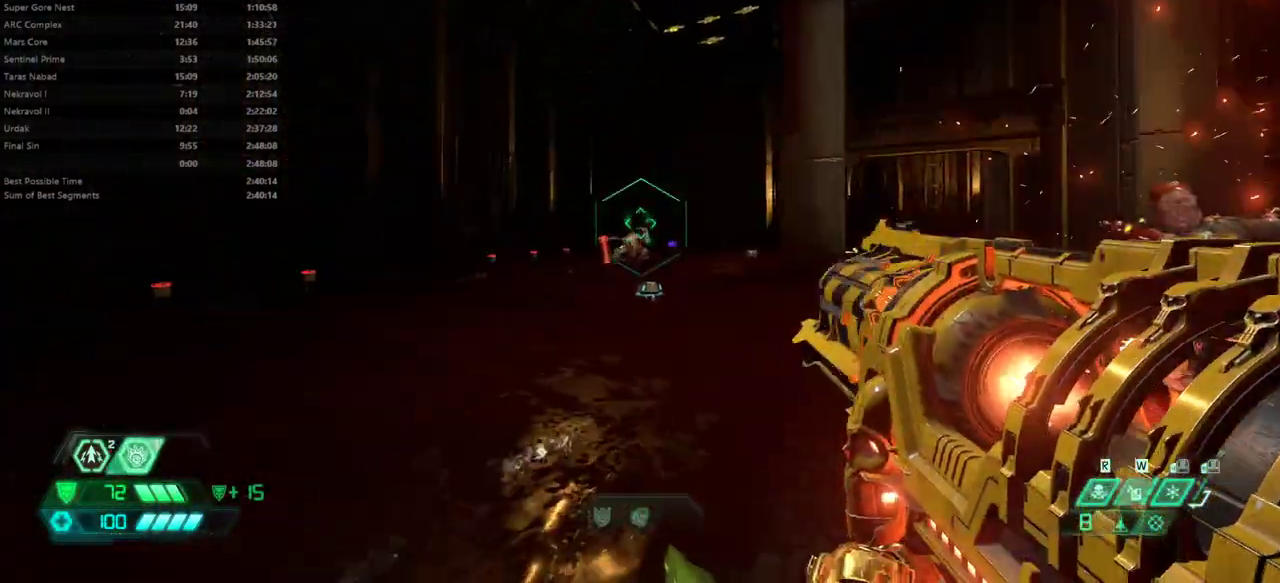
{"keys": ["l"], "mouse": ["right"], "events": [[167, "l", "down"], [233, "l", "up"], [333, "mouse_left", "down"], [467, "l", "down"], [467, "mouse_left", "up"]]}
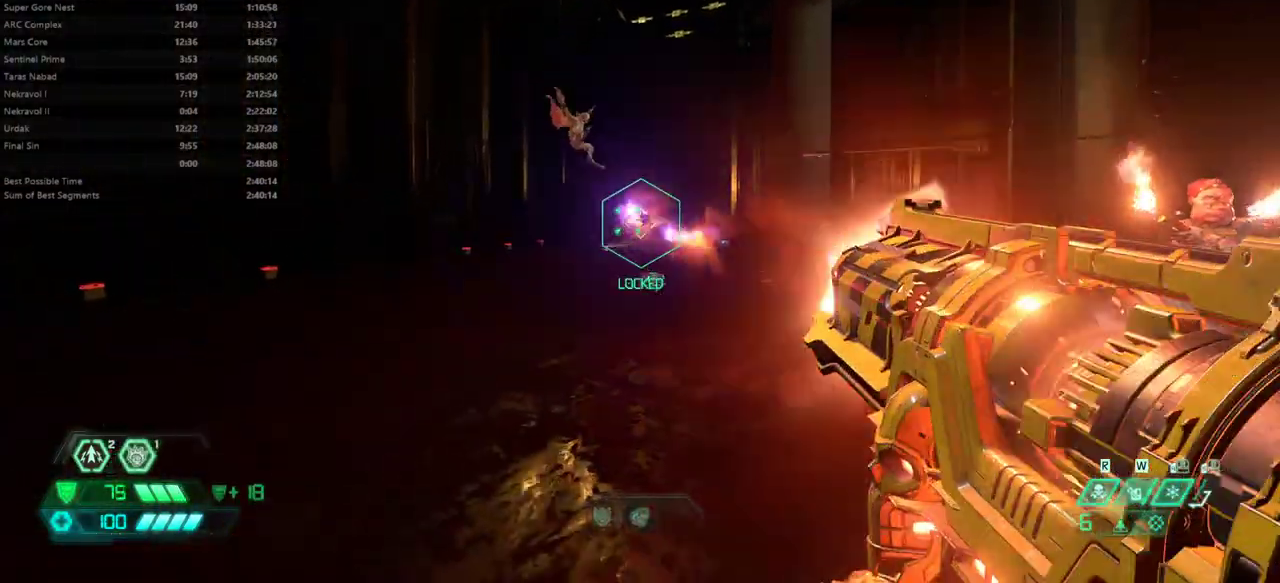
{"keys": ["l"], "mouse": [], "events": [[67, "mouse_right", "up"], [133, "hc", "down"], [267, "hc", "up"]]}
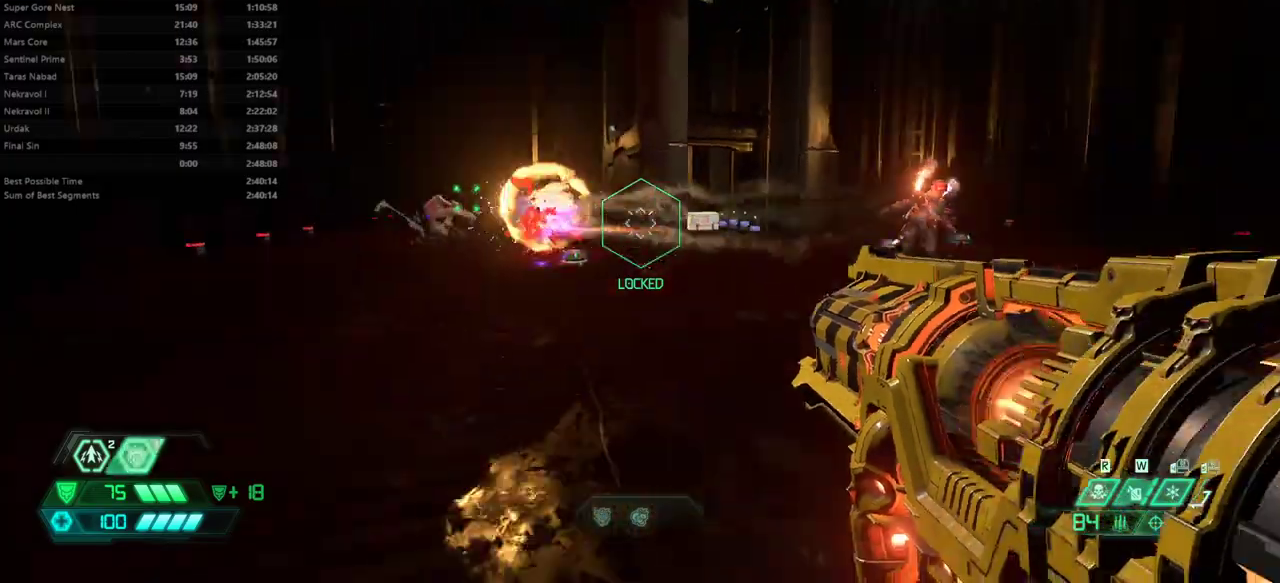
{"keys": ["l"], "mouse": [], "events": [[267, "fw", "down"], [367, "fw", "up"]]}
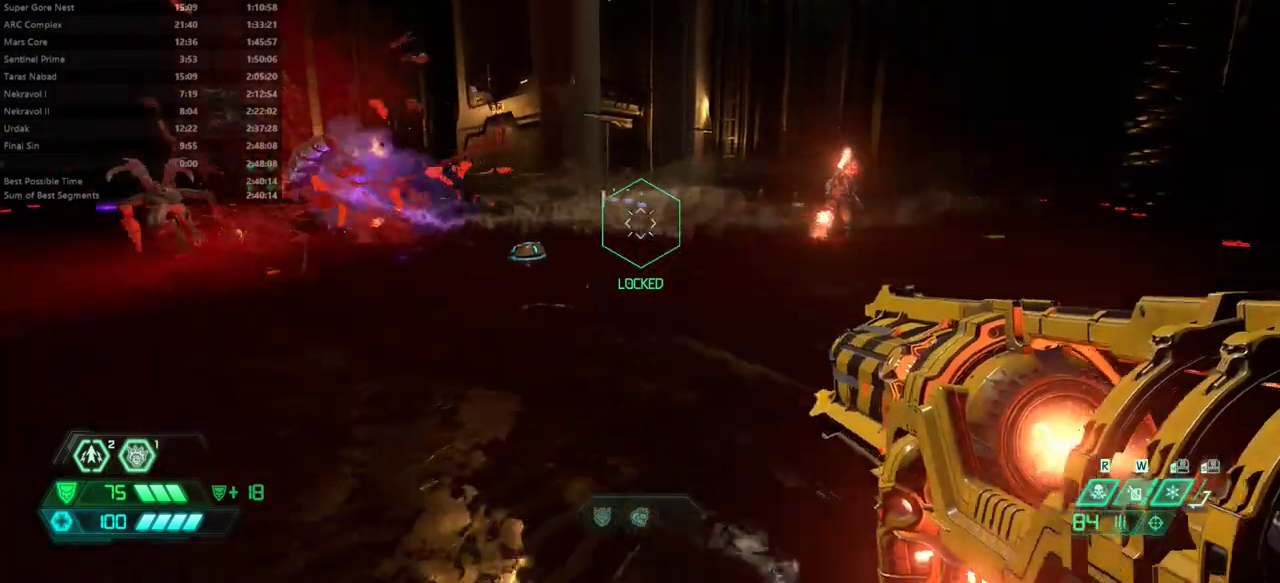
{"keys": ["fw", "r"], "mouse": [], "events": [[100, "l", "up"], [100, "r", "down"], [300, "fw", "down"]]}
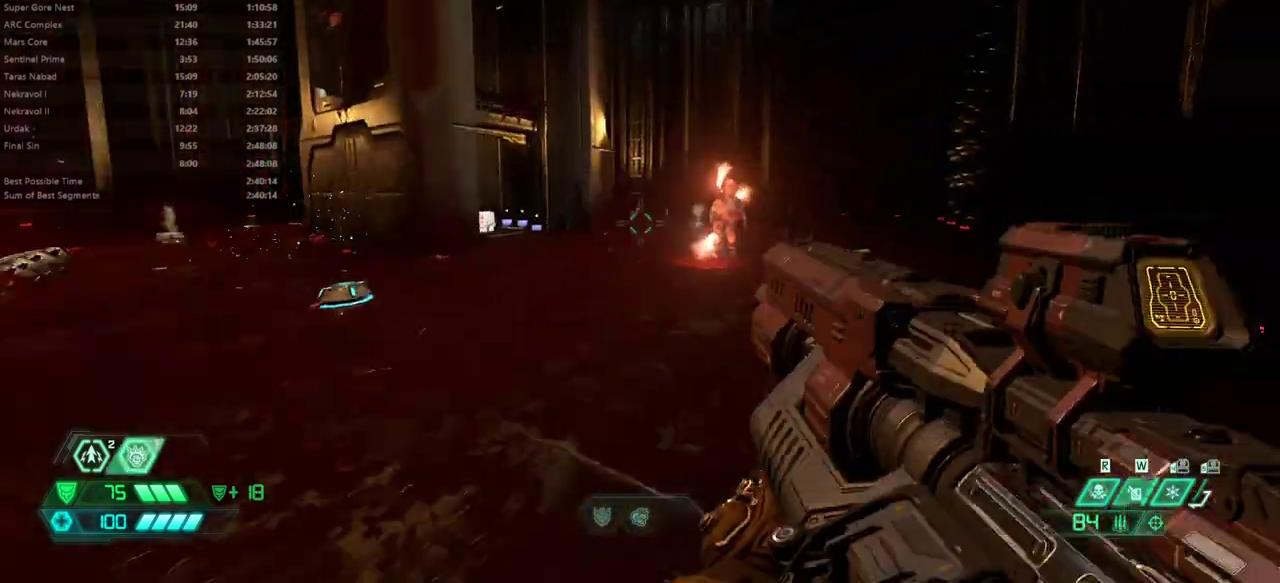
{"keys": ["bw"], "mouse": [], "events": [[33, "r", "up"], [167, "fw", "up"], [367, "bw", "down"]]}
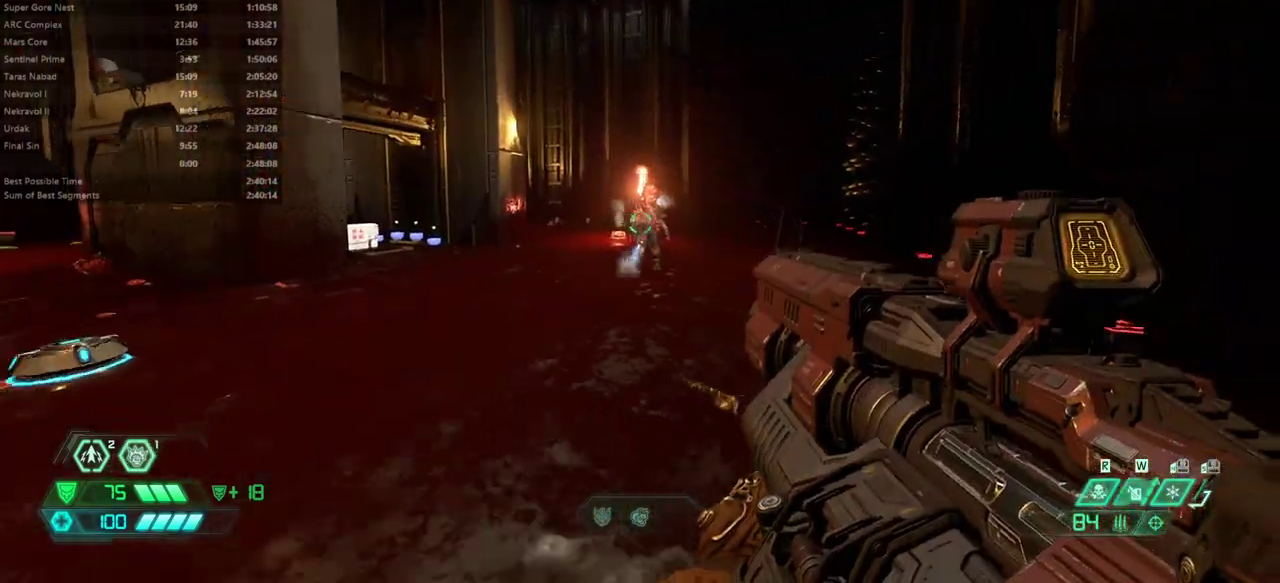
{"keys": ["fw", "l"], "mouse": [], "events": [[133, "l", "down"], [133, "mouse_left", "down"], [200, "mouse_left", "up"], [233, "bw", "up"], [367, "fw", "down"], [367, "jump", "down"], [467, "jump", "up"]]}
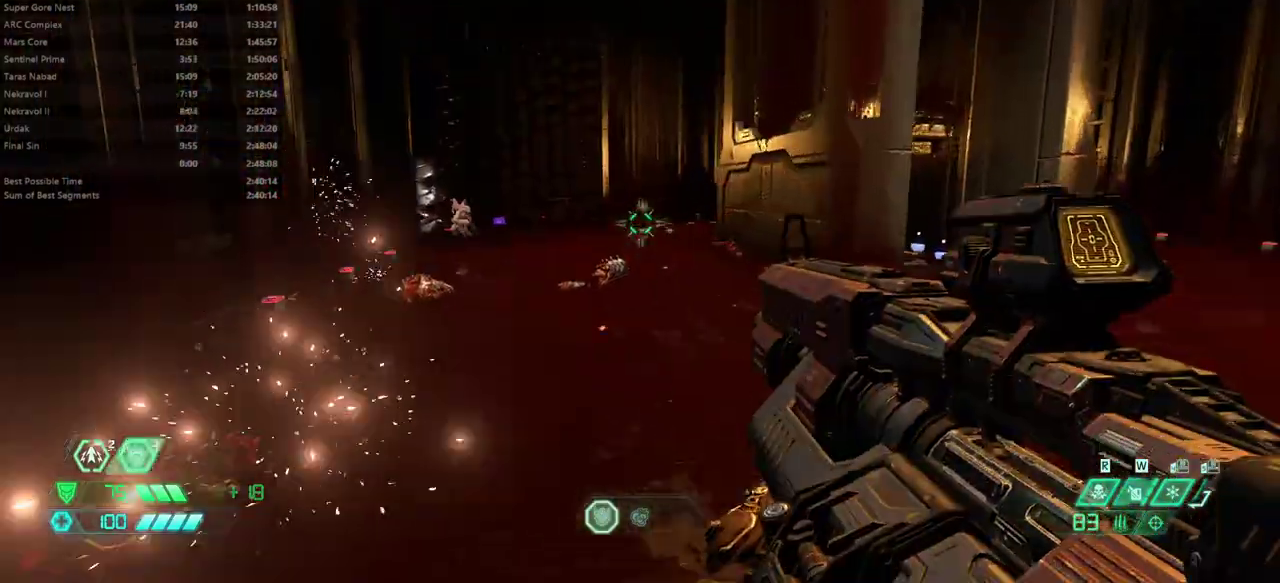
{"keys": ["fw"], "mouse": [], "events": [[67, "jump", "down"], [167, "jump", "up"], [333, "l", "up"]]}
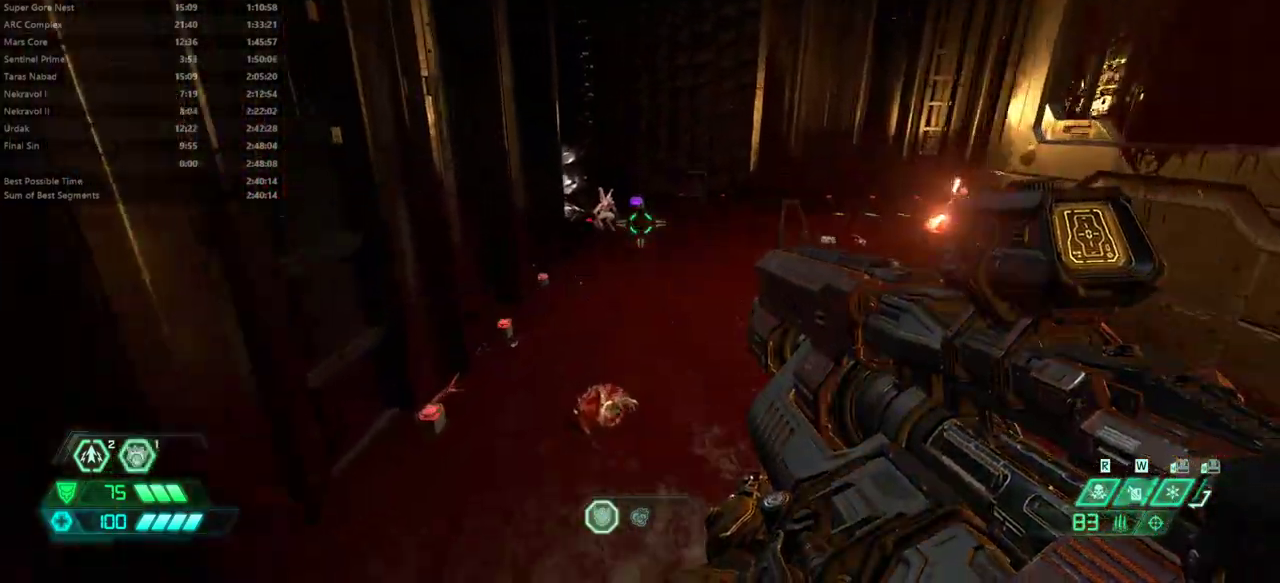
{"keys": ["fw"], "mouse": [], "events": [[133, "mouse_right", "down"], [167, "mouse_left", "down"], [300, "csg", "down"], [300, "mouse_left", "up"], [300, "mouse_right", "up"], [400, "csg", "up"]]}
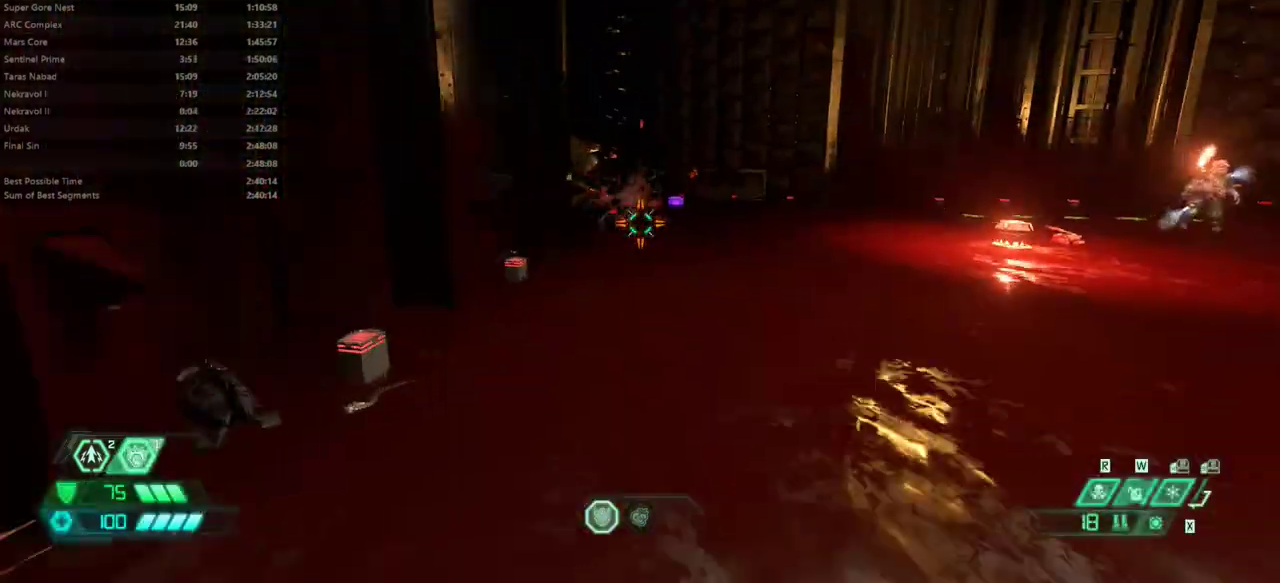
{"keys": ["l"], "mouse": [], "events": [[100, "hc", "down"], [133, "hc", "up"], [267, "dash", "down"], [367, "dash", "up"], [433, "l", "down"], [500, "fw", "up"]]}
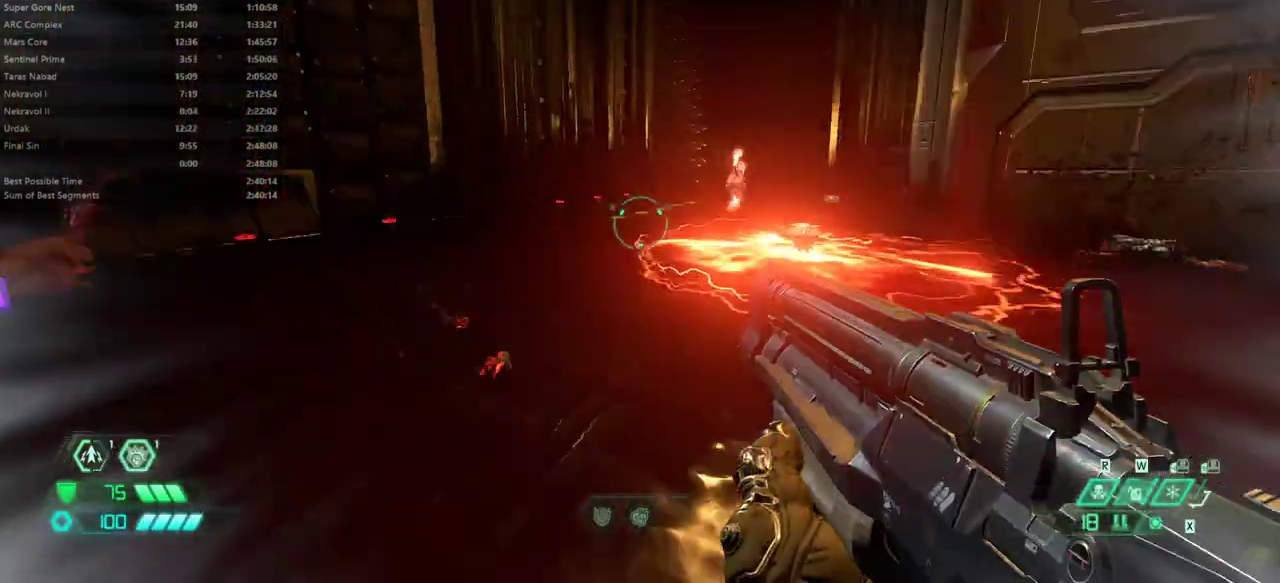
{"keys": ["l"], "mouse": [], "events": [[200, "dash", "down"], [400, "dash", "up"]]}
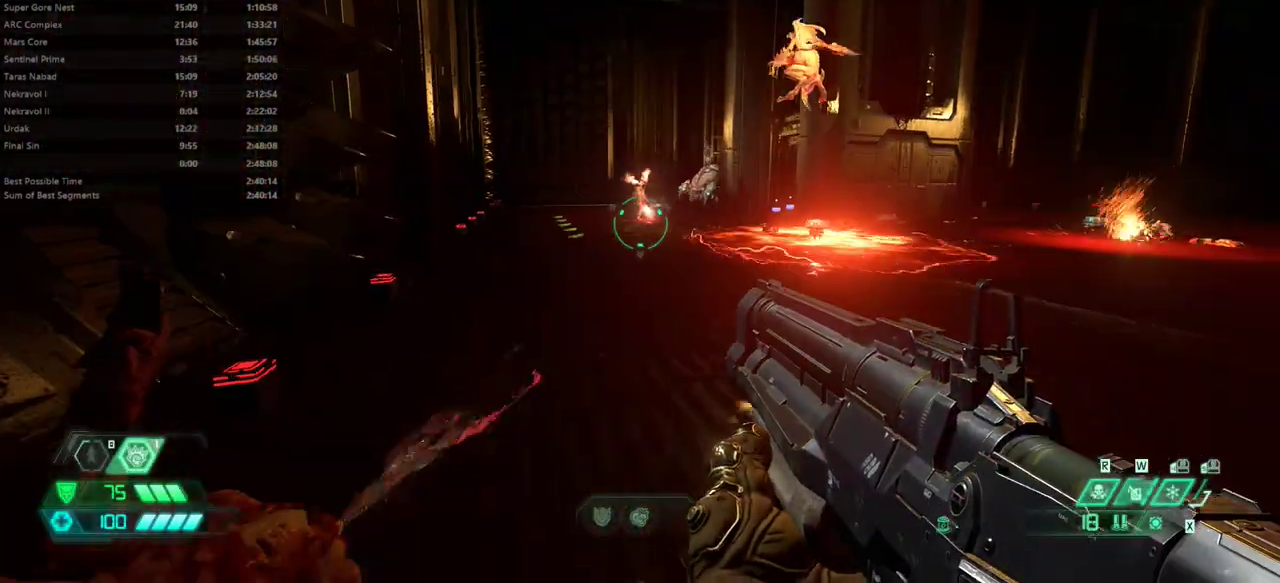
{"keys": ["fw"], "mouse": [], "events": [[33, "fw", "down"], [400, "l", "up"], [400, "mouse_left", "down"], [500, "mouse_left", "up"]]}
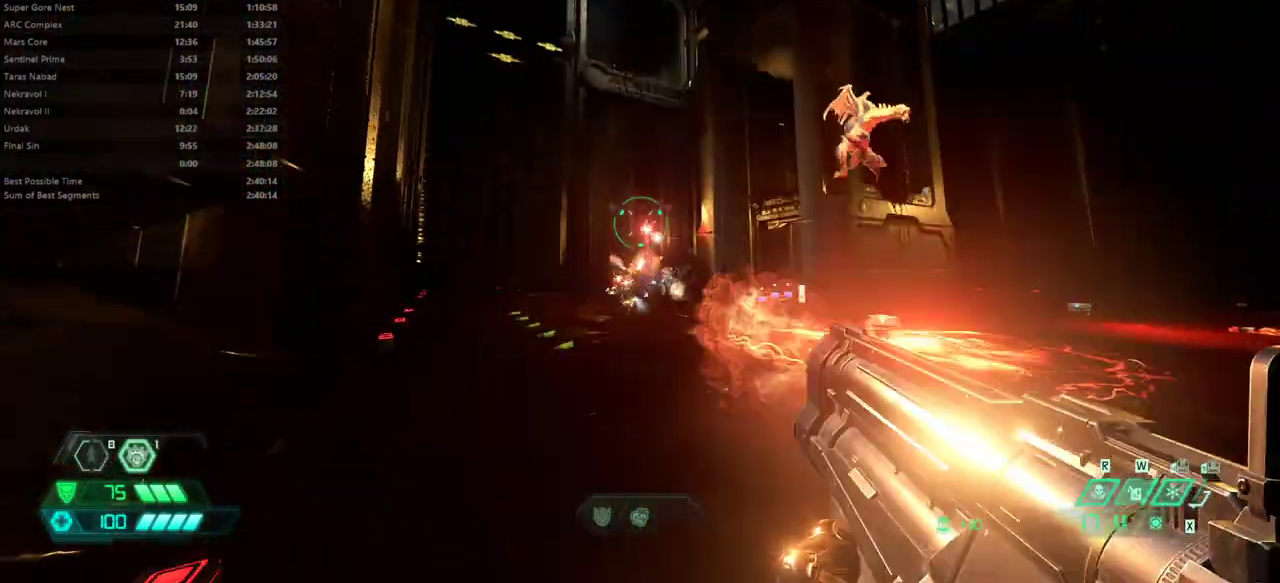
{"keys": ["fw"], "mouse": [], "events": [[133, "l", "down"], [267, "l", "up"], [433, "hc", "down"], [467, "hc", "up"]]}
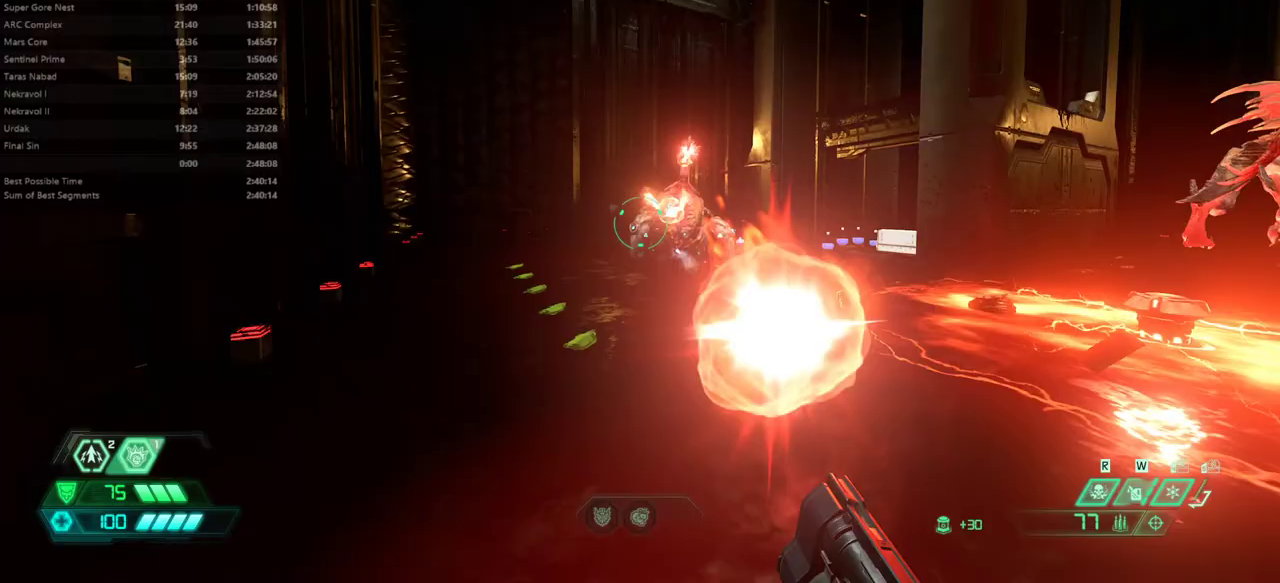
{"keys": ["bw"], "mouse": ["left"], "events": [[67, "l", "down"], [100, "l", "up"], [333, "fw", "up"], [333, "mouse_left", "down"], [400, "mouse_left", "up"], [467, "bw", "down"], [467, "mouse_left", "down"]]}
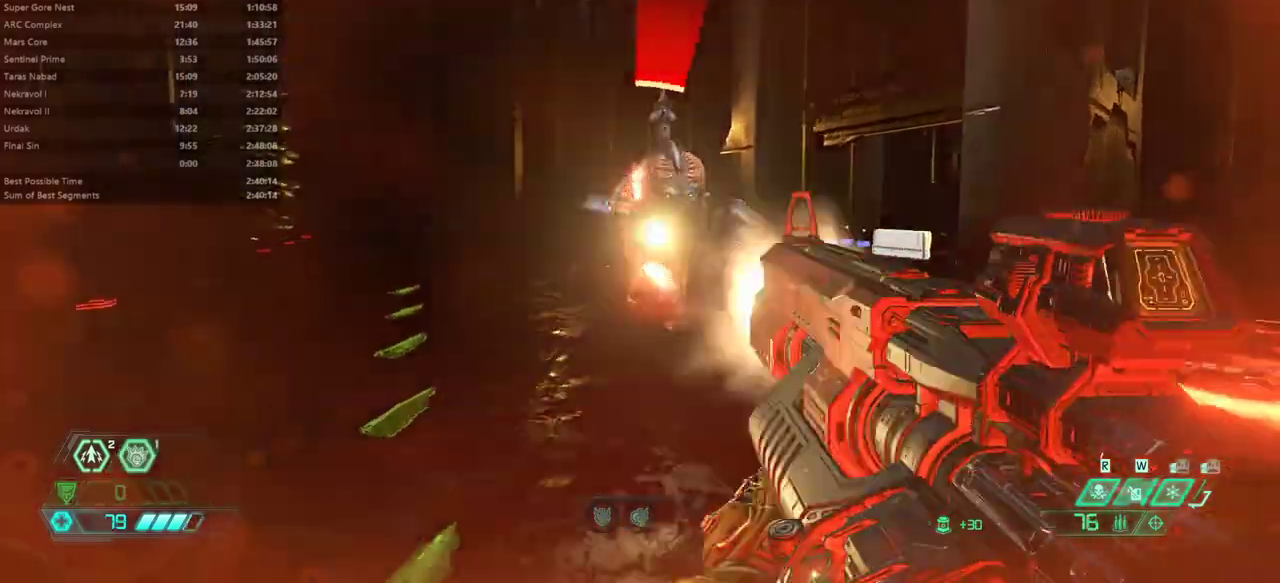
{"keys": ["fw", "jump", "l"], "mouse": [], "events": [[67, "mouse_left", "up"], [133, "mouse_left", "down"], [200, "mouse_left", "up"], [267, "l", "down"], [267, "mouse_left", "down"], [367, "bw", "up"], [367, "mouse_left", "up"], [500, "fw", "down"], [500, "jump", "down"]]}
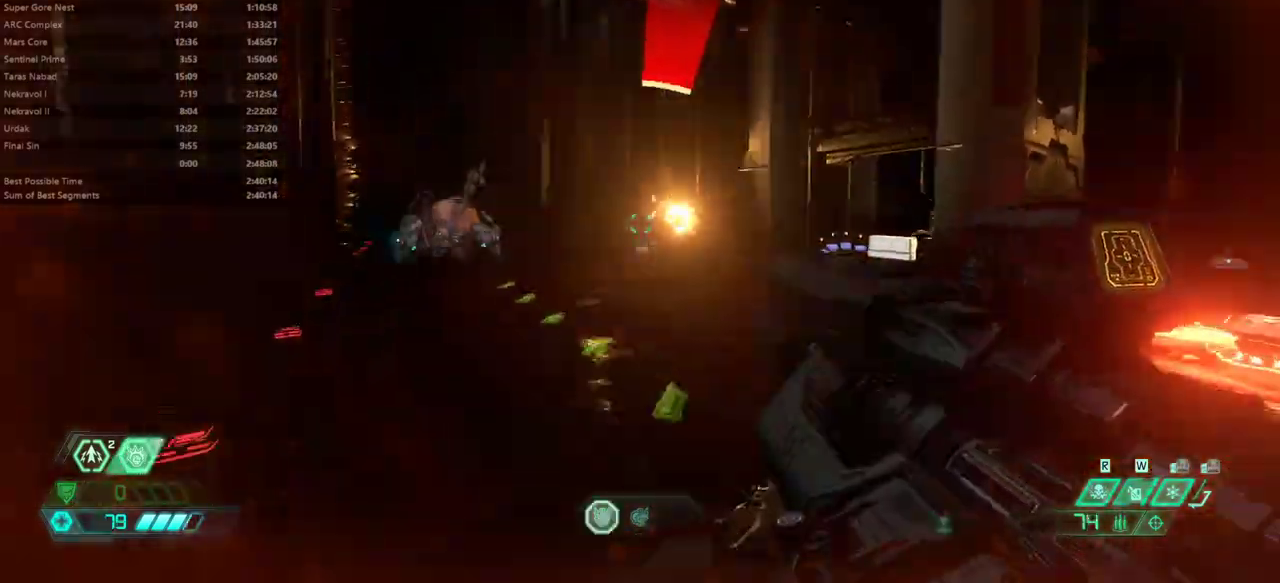
{"keys": ["fw", "r"], "mouse": [], "events": [[133, "jump", "up"], [200, "l", "up"], [200, "r", "down"], [333, "dash", "down"], [367, "dash", "up"]]}
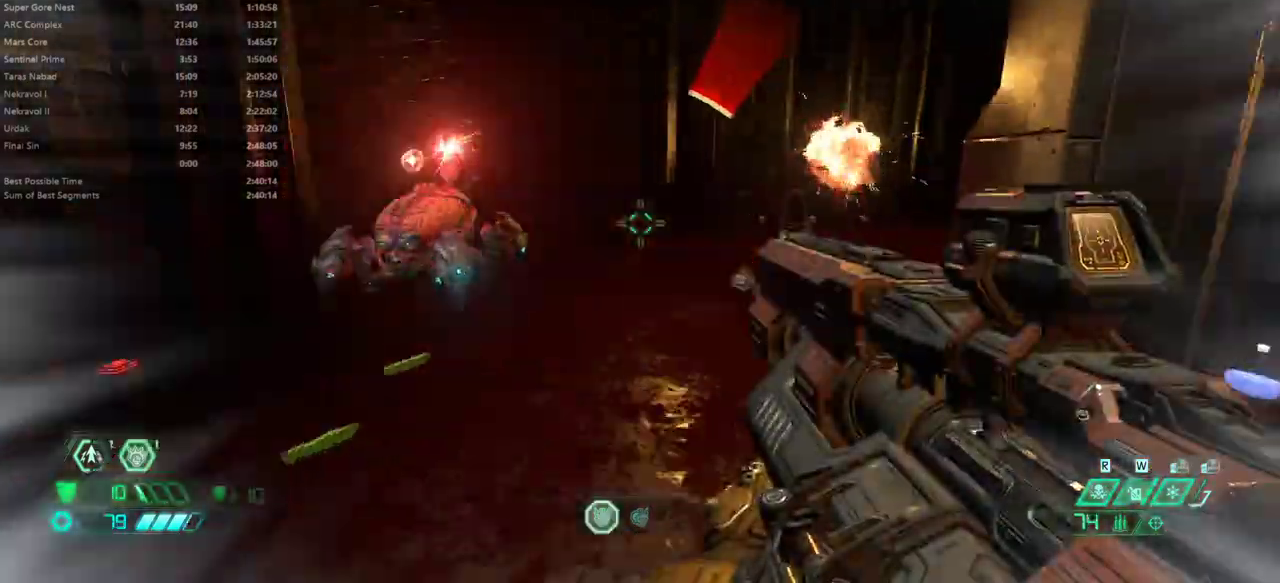
{"keys": ["fw", "r"], "mouse": [], "events": [[100, "dash", "down"], [167, "mouse_right", "down"], [200, "mouse_left", "down"], [300, "mouse_right", "up"], [333, "dash", "up"], [333, "mouse_left", "up"]]}
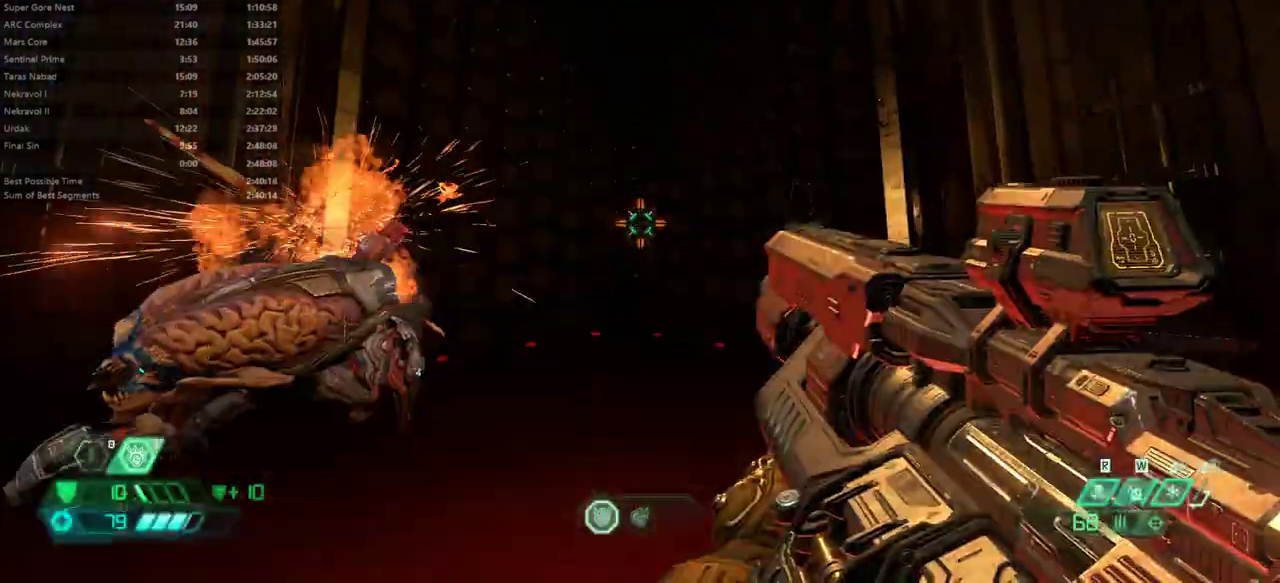
{"keys": ["fw", "r"], "mouse": [], "events": [[67, "csg", "down"], [233, "csg", "up"]]}
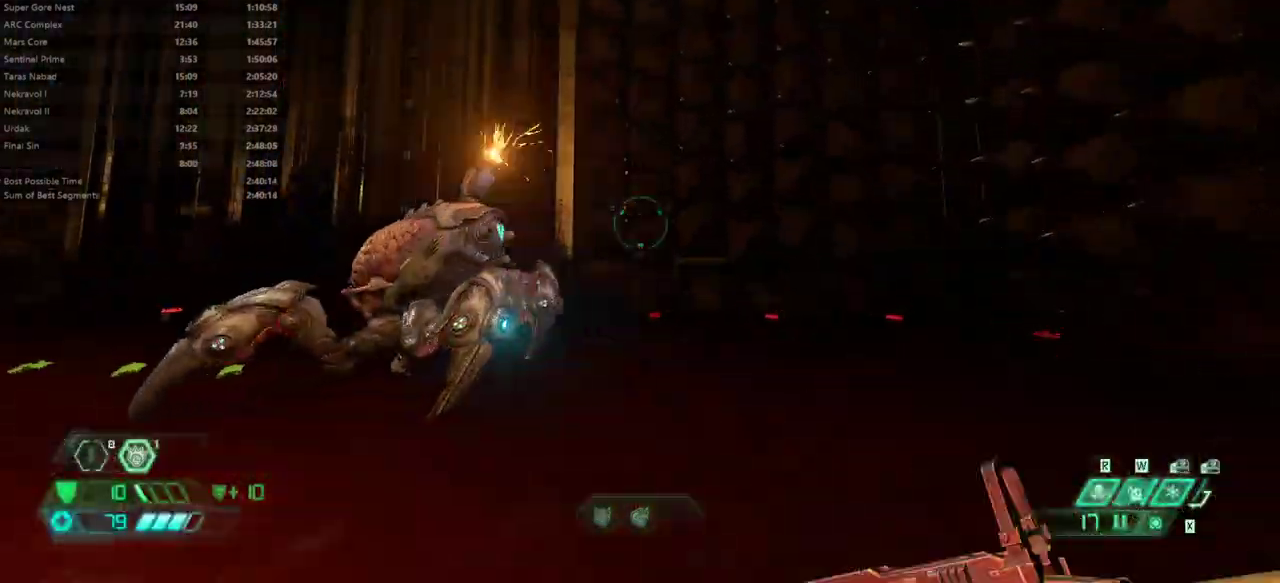
{"keys": ["bw", "l"], "mouse": ["left"], "events": [[100, "pr", "down"], [133, "pr", "up"], [233, "fw", "up"], [433, "bw", "down"], [433, "mouse_left", "down"], [467, "l", "down"], [467, "r", "up"]]}
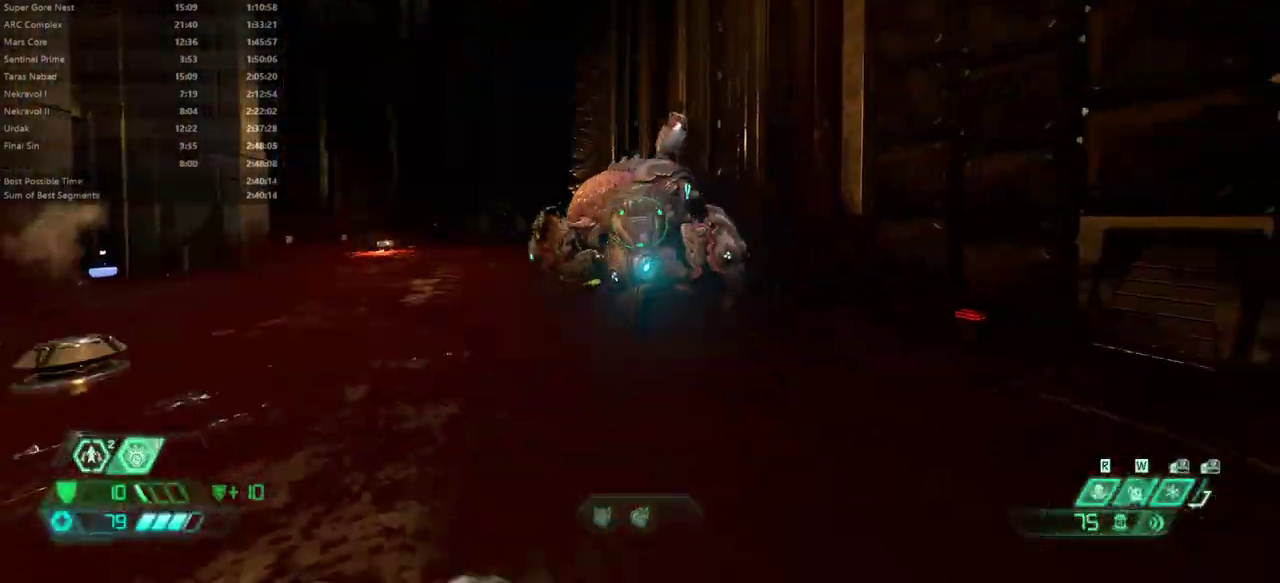
{"keys": ["l"], "mouse": ["left"], "events": [[433, "bw", "up"]]}
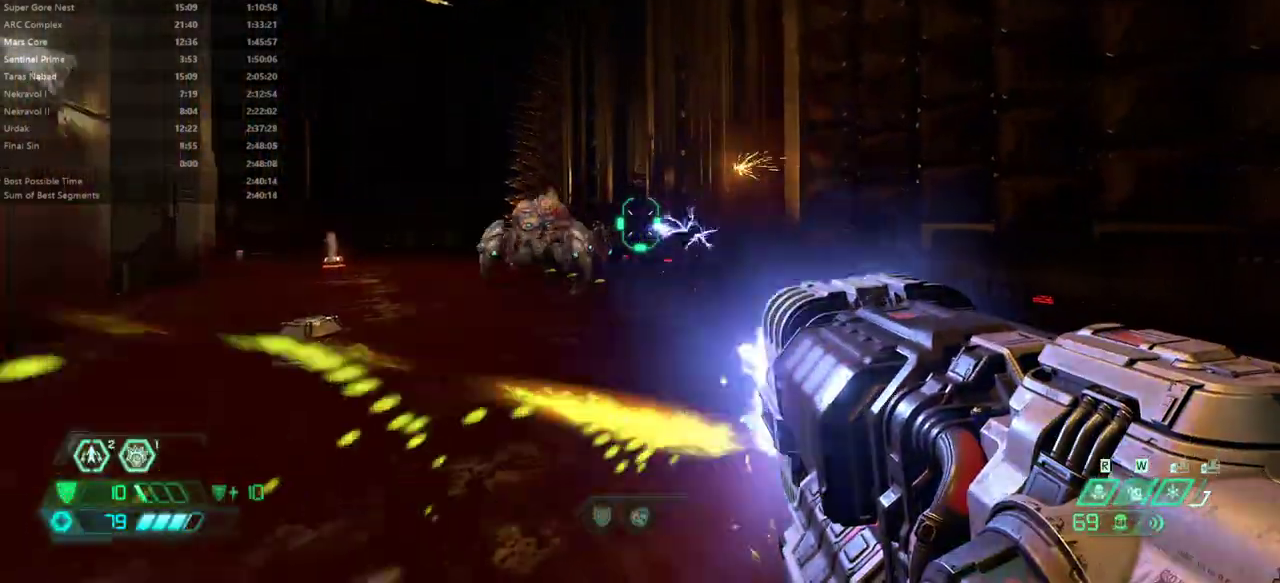
{"keys": ["fw", "r"], "mouse": ["left"], "events": [[33, "r", "down"], [67, "l", "up"], [367, "jump", "down"], [467, "fw", "down"], [500, "jump", "up"]]}
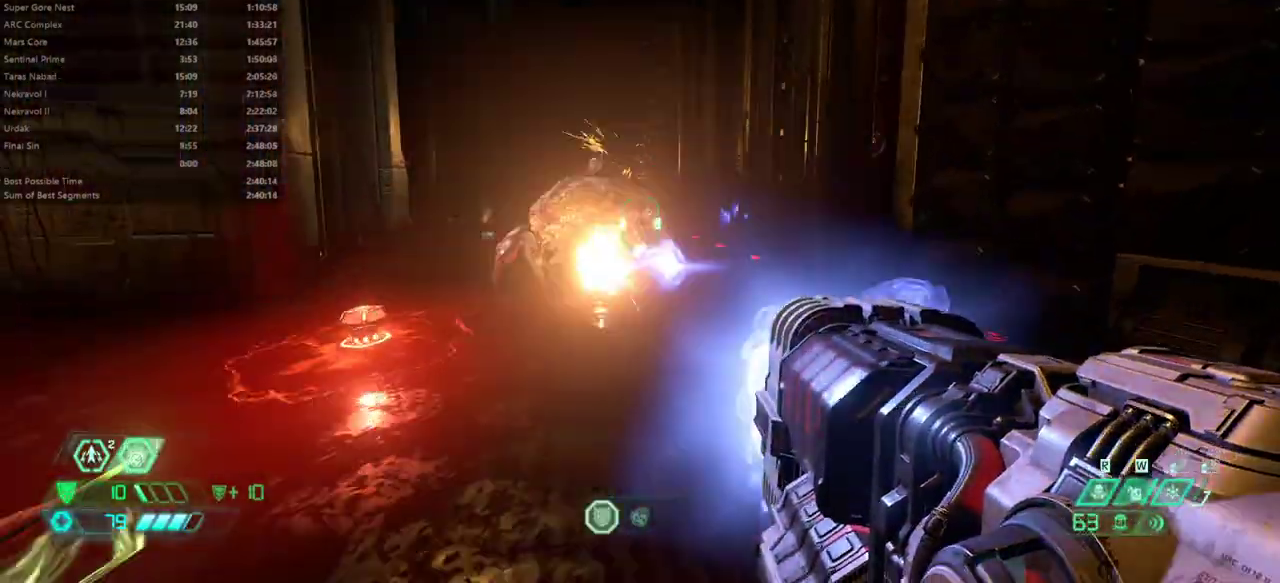
{"keys": ["fw", "r"], "mouse": [], "events": [[233, "mouse_left", "up"], [333, "hc", "down"], [433, "hc", "up"]]}
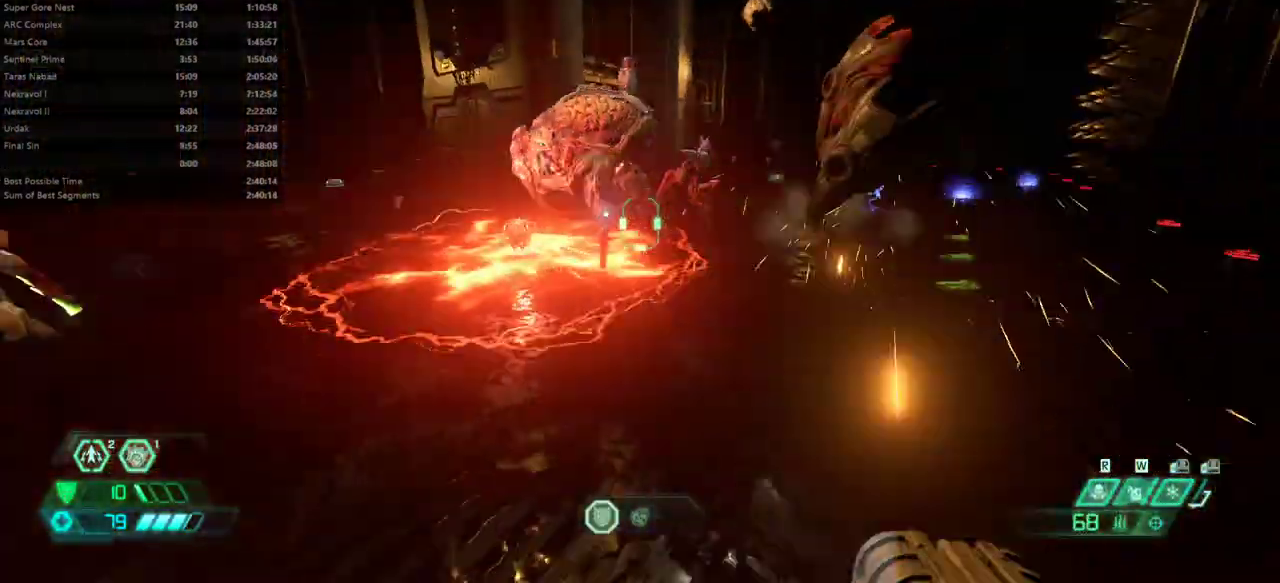
{"keys": ["bw", "r"], "mouse": [], "events": [[67, "fw", "up"], [233, "mouse_right", "down"], [300, "mouse_left", "down"], [400, "mouse_right", "up"], [433, "mouse_left", "up"], [467, "bw", "down"]]}